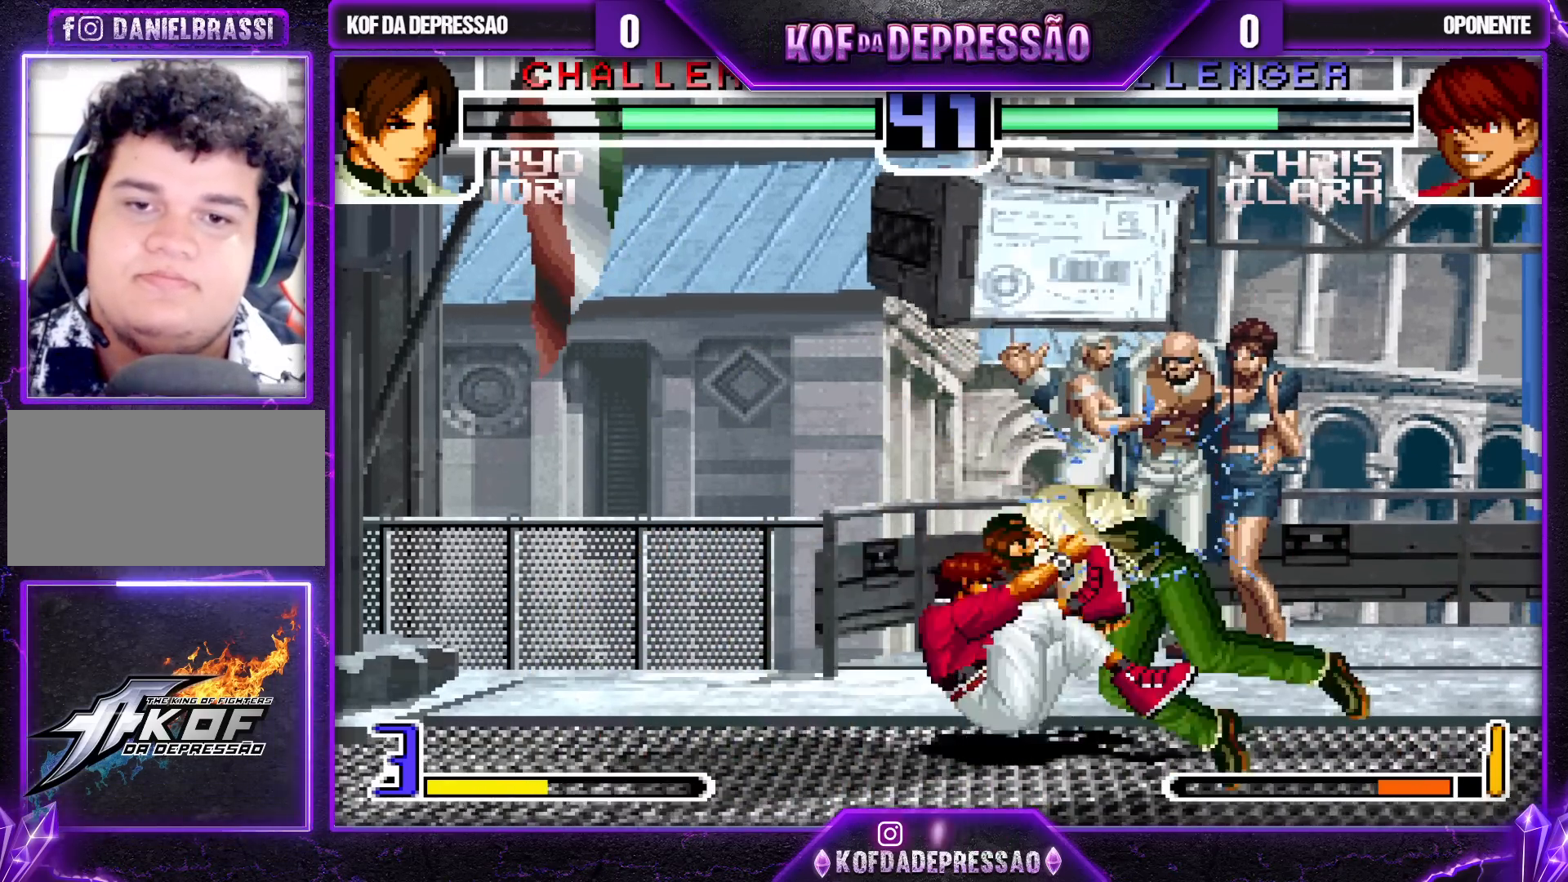
Gameplay with a controller (arcade stick); each line is a JSON object with the inputs held at the frame after it. "events" lists button and stick changes between this image and that frame as [ms after this image, input, new state], when the widget could be followed in between. Not read: L3 R3.
{"buttons": [], "left_stick": "center", "events": [[267, "left_stick", "center"]]}
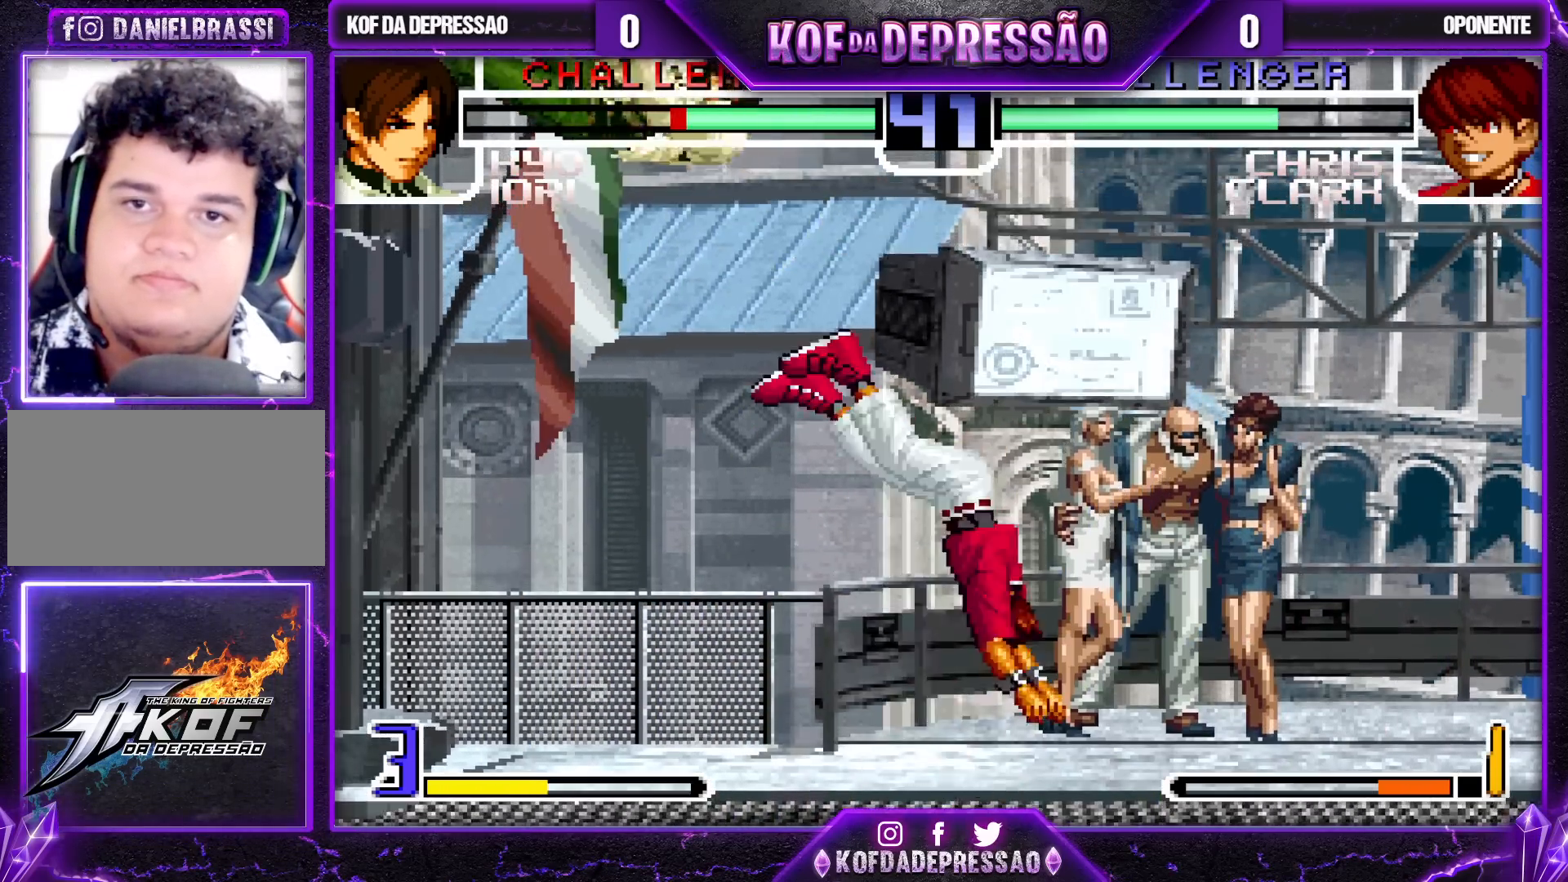
{"buttons": [], "left_stick": "center", "events": [[83, "SQUARE", "down"], [150, "SQUARE", "up"]]}
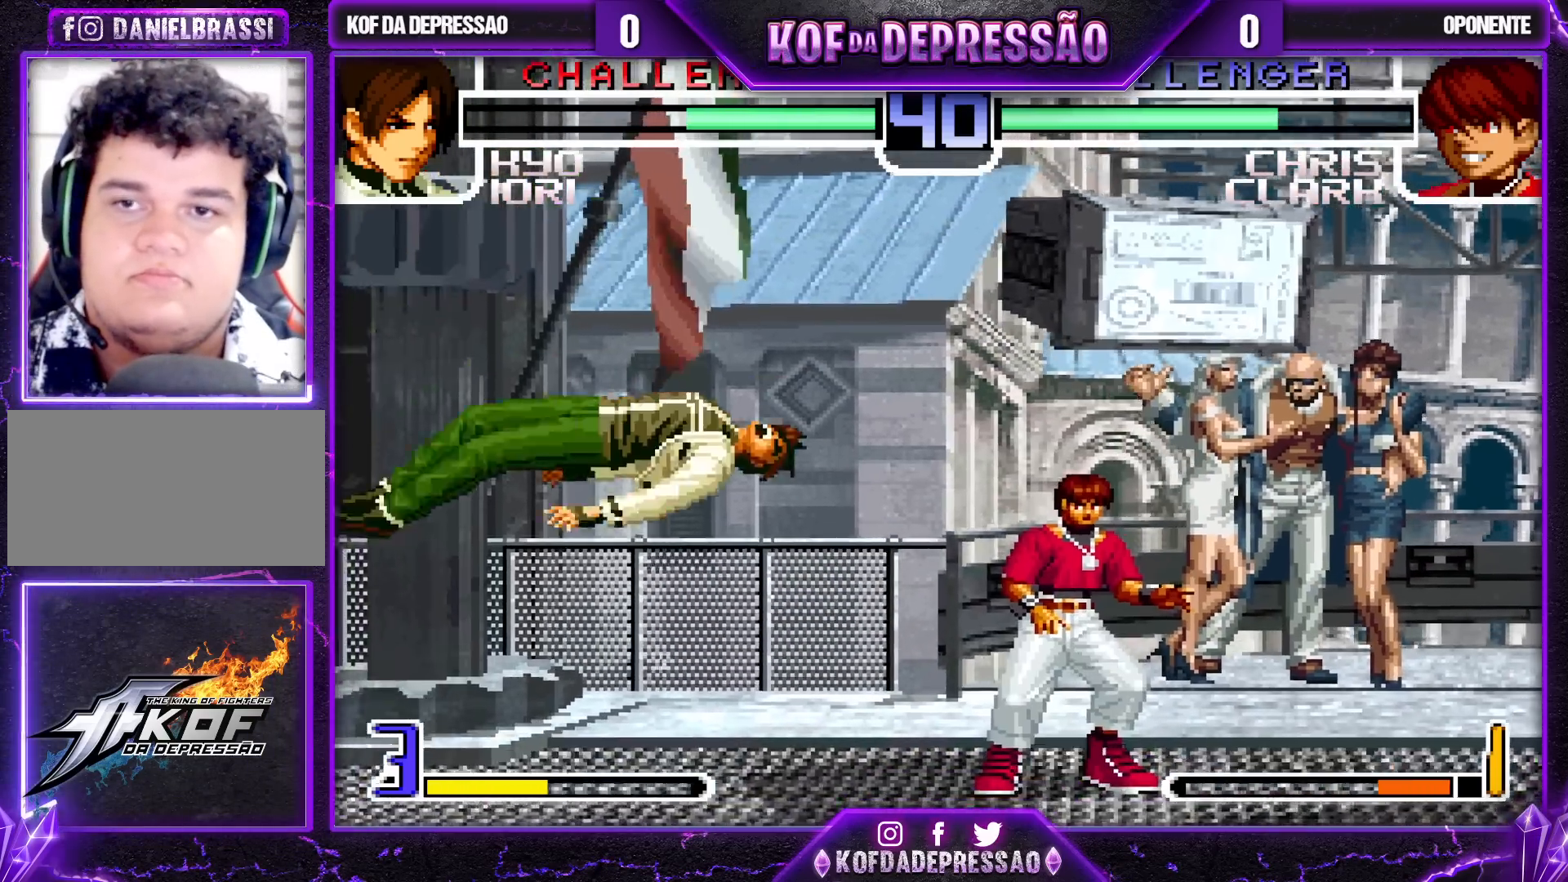
{"buttons": ["SQUARE", "TRIANGLE"], "left_stick": "center", "events": [[50, "SQUARE", "down"], [50, "TRIANGLE", "down"], [117, "SQUARE", "up"], [117, "TRIANGLE", "up"], [217, "TRIANGLE", "down"], [233, "SQUARE", "down"], [250, "CROSS", "down"], [300, "SQUARE", "up"], [300, "TRIANGLE", "up"], [333, "SQUARE", "down"], [333, "TRIANGLE", "down"], [500, "CROSS", "up"]]}
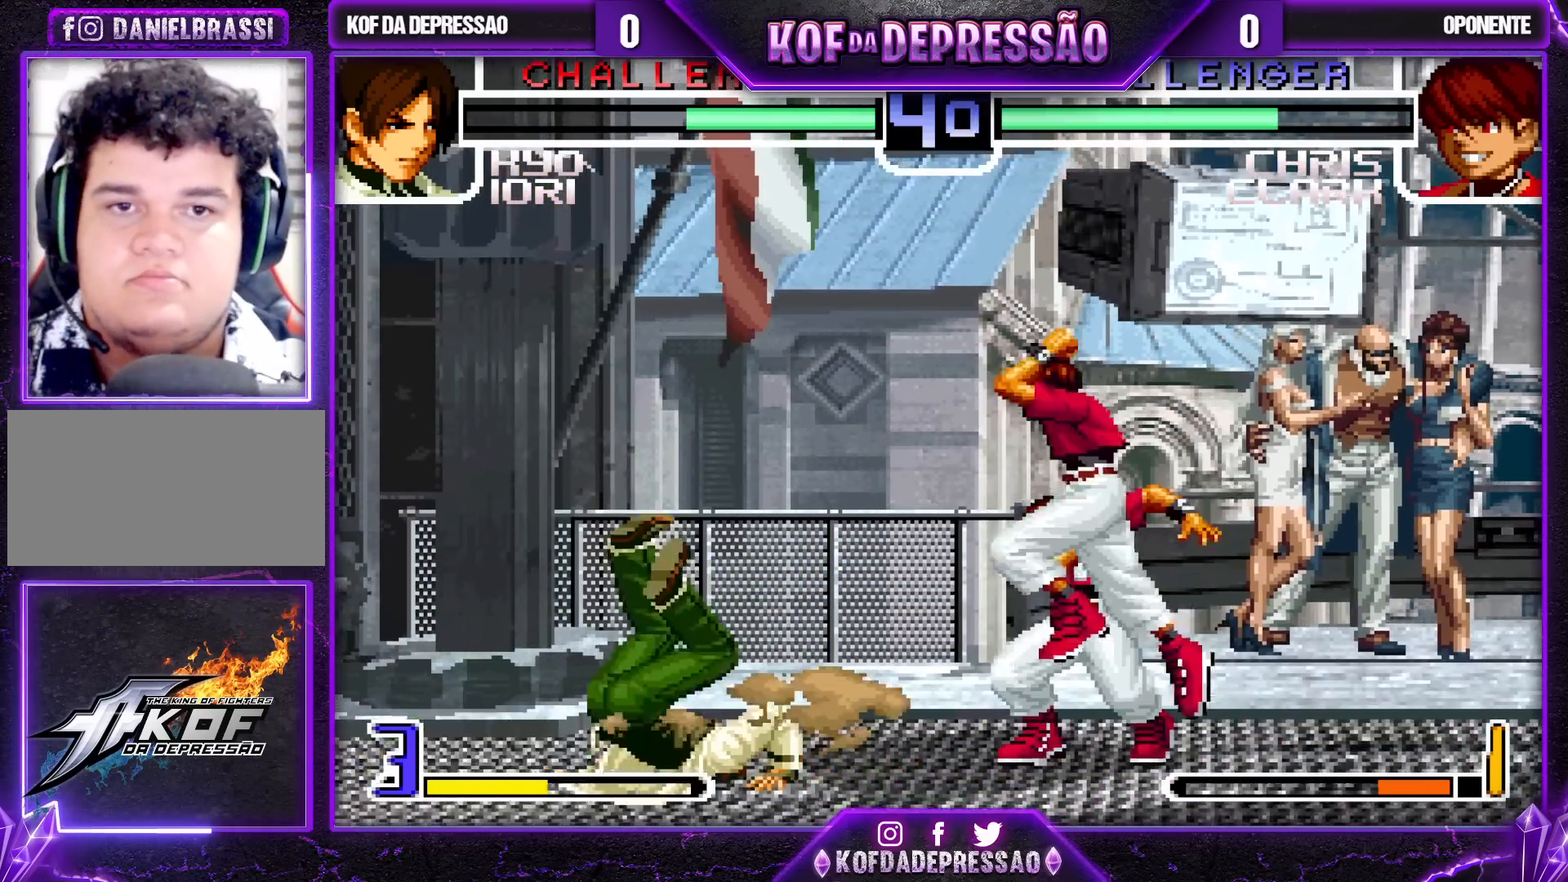
{"buttons": ["R1"], "left_stick": "right", "events": [[33, "SQUARE", "up"], [50, "TRIANGLE", "up"], [233, "left_stick", "down-left"], [400, "left_stick", "right"], [483, "R1", "down"]]}
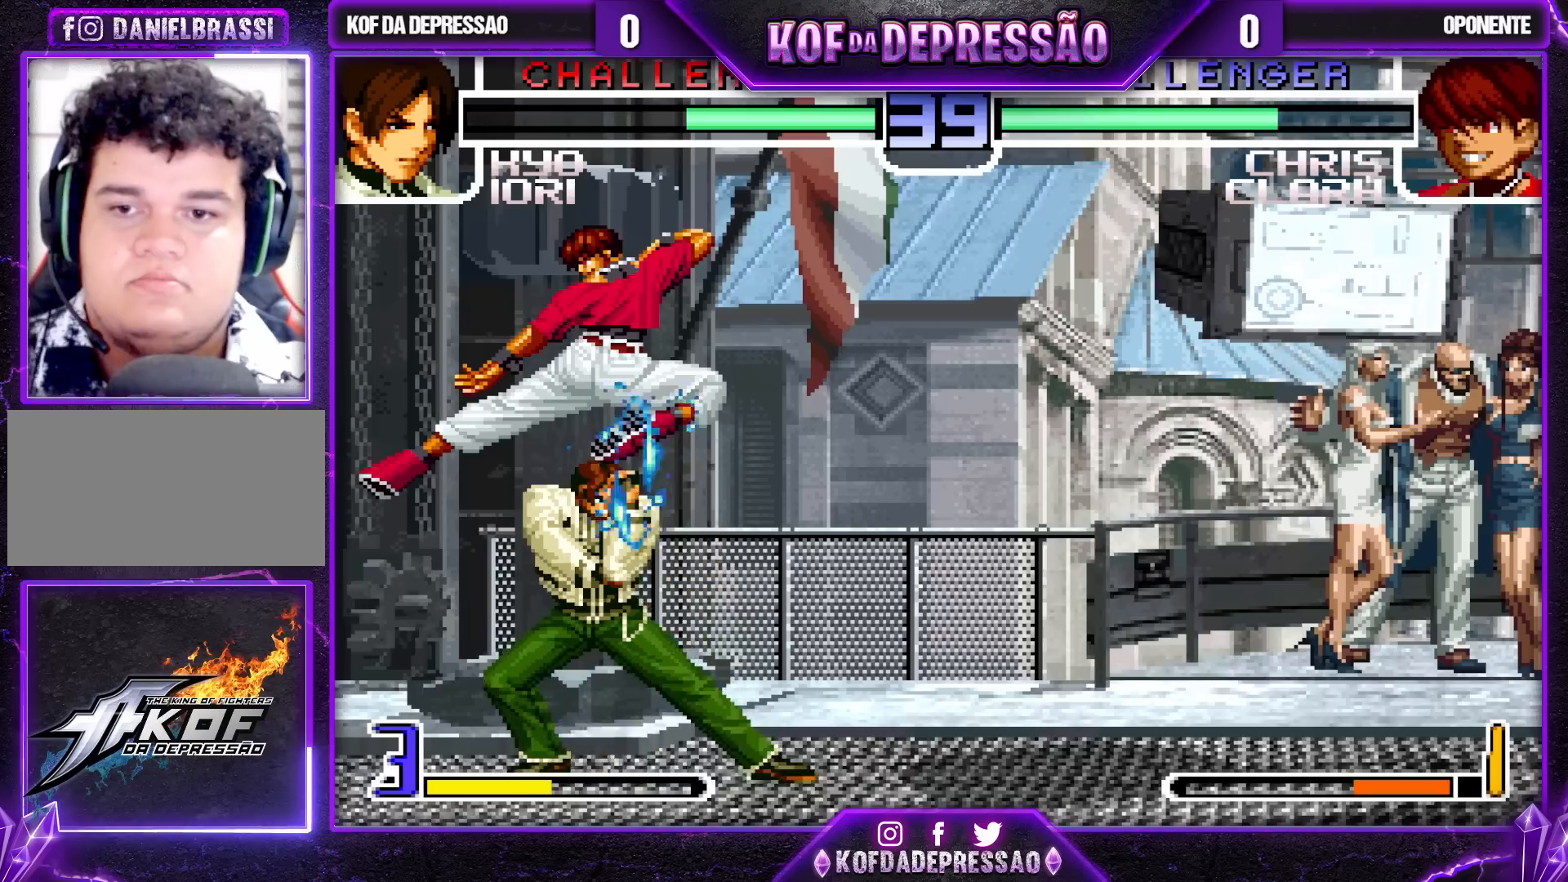
{"buttons": [], "left_stick": "down-right", "events": [[133, "R1", "up"], [267, "left_stick", "down-right"]]}
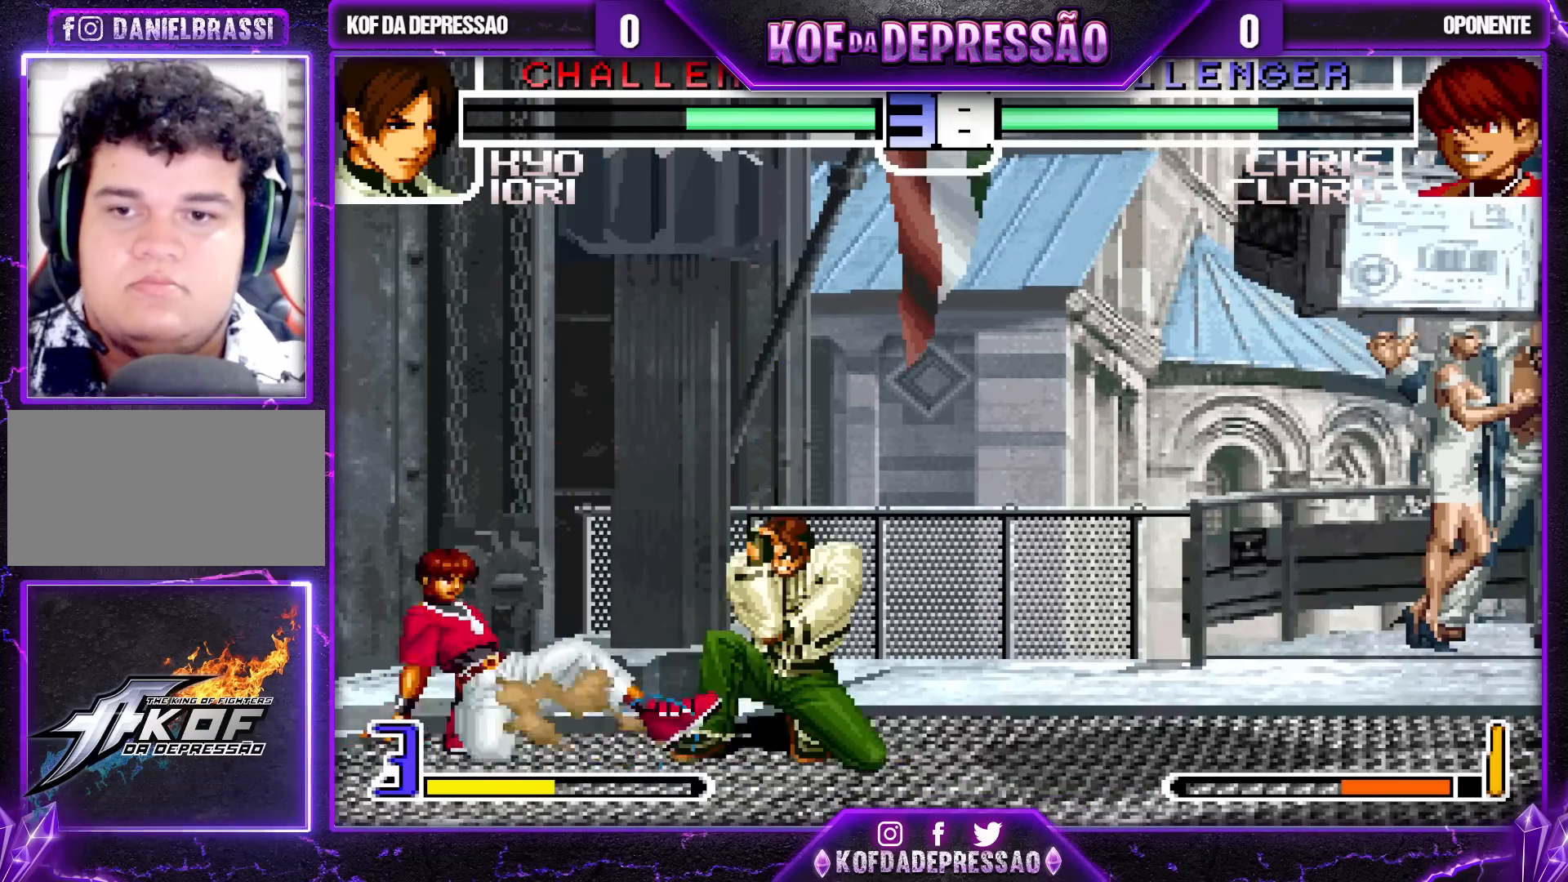
{"buttons": [], "left_stick": "center", "events": [[267, "left_stick", "up-left"], [350, "CROSS", "down"], [367, "left_stick", "center"], [417, "CROSS", "up"]]}
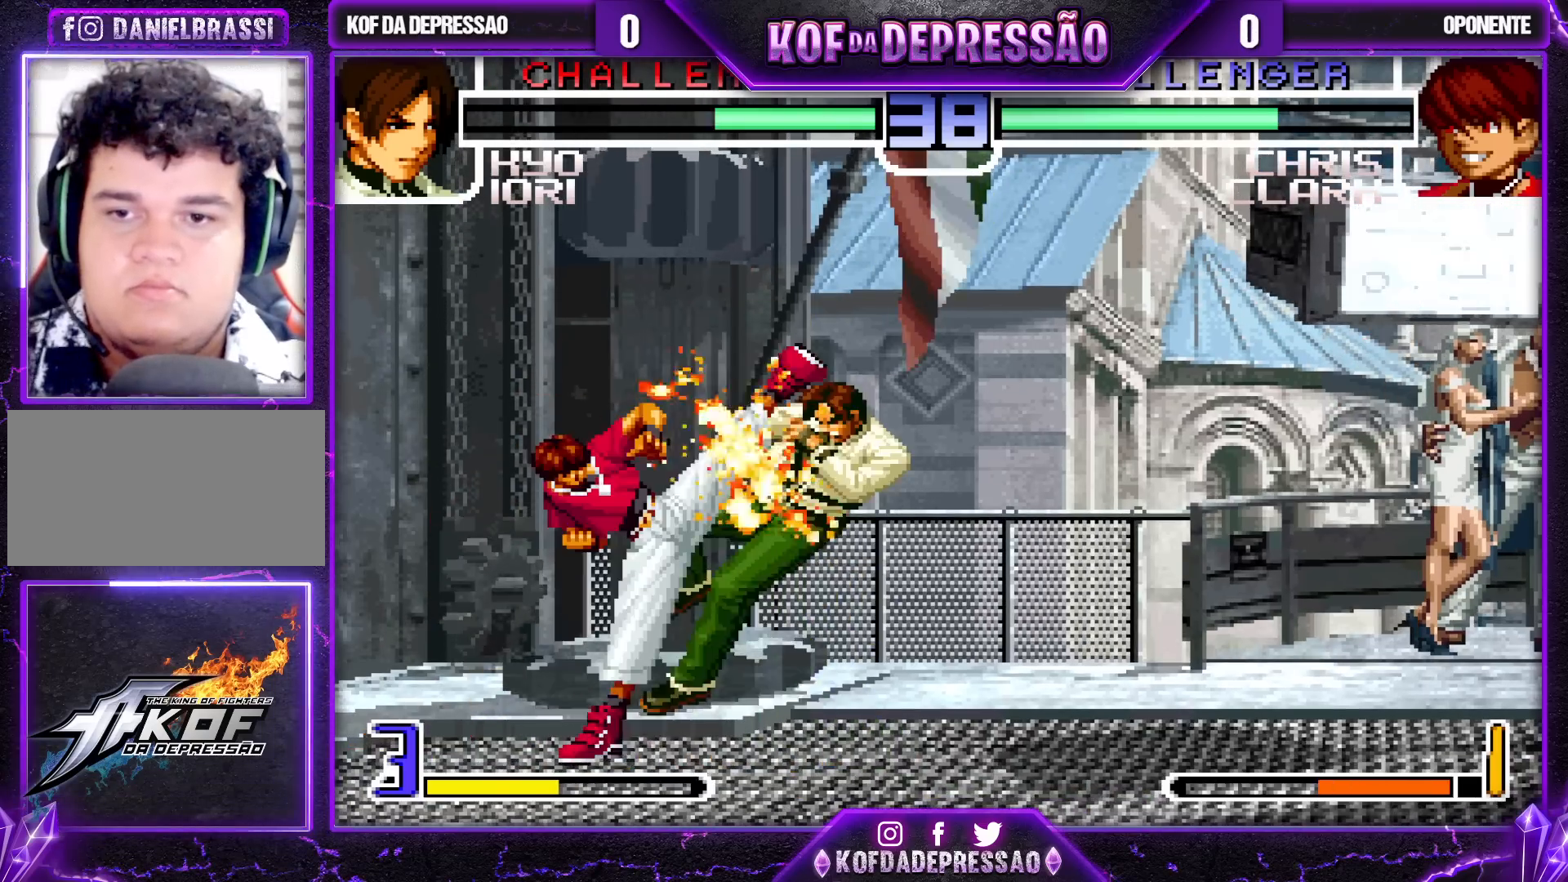
{"buttons": [], "left_stick": "right", "events": [[483, "left_stick", "right"]]}
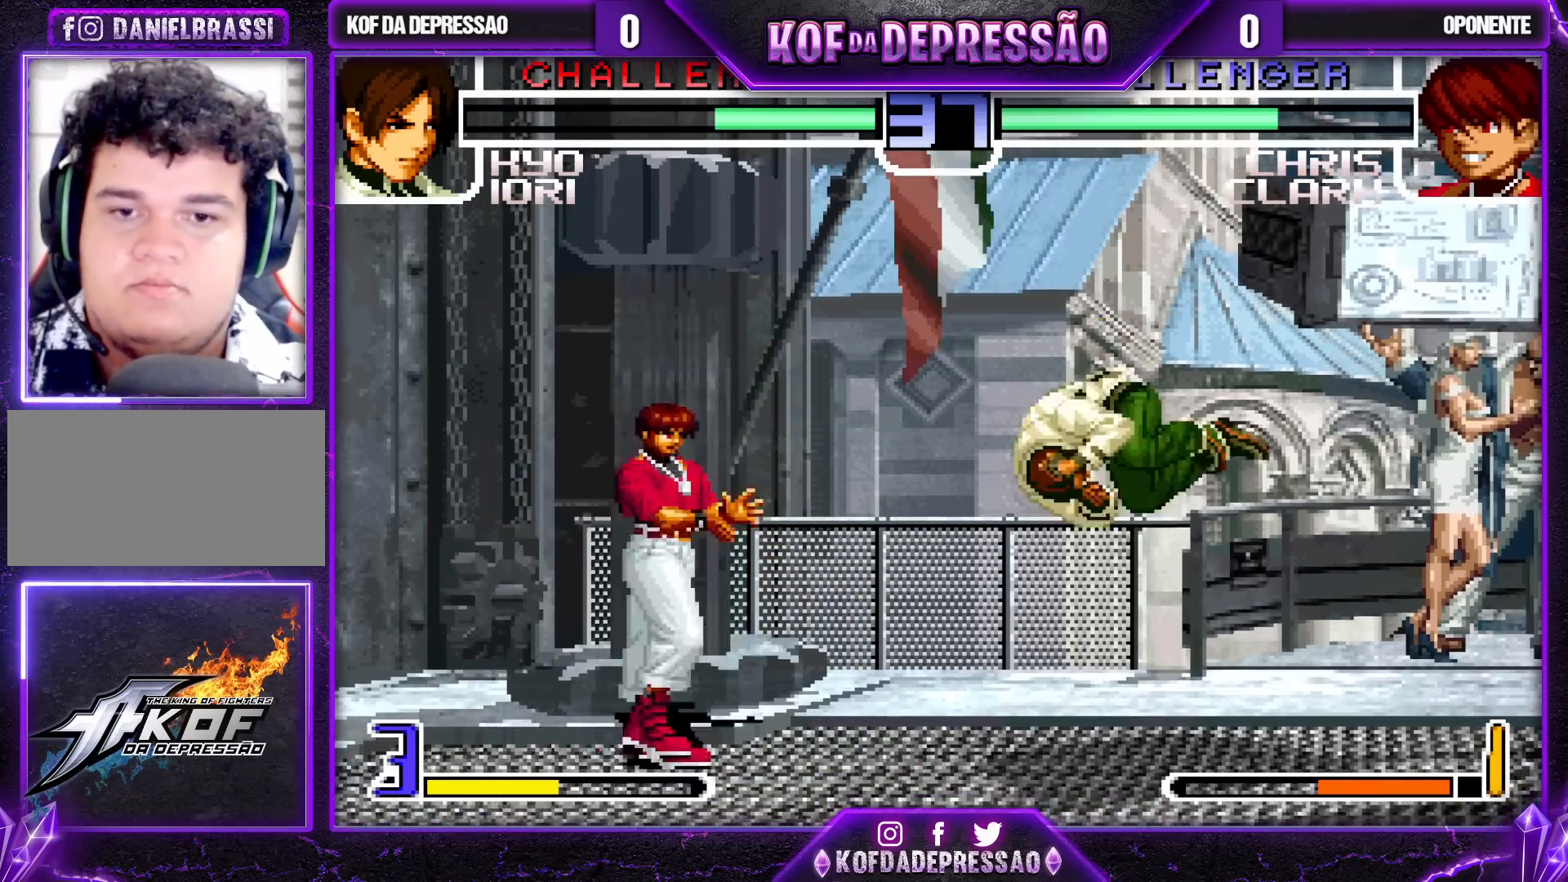
{"buttons": [], "left_stick": "down", "events": [[67, "left_stick", "center"], [117, "left_stick", "right"], [183, "left_stick", "down-right"], [217, "R1", "down"], [283, "R1", "up"], [383, "left_stick", "center"], [467, "left_stick", "down"]]}
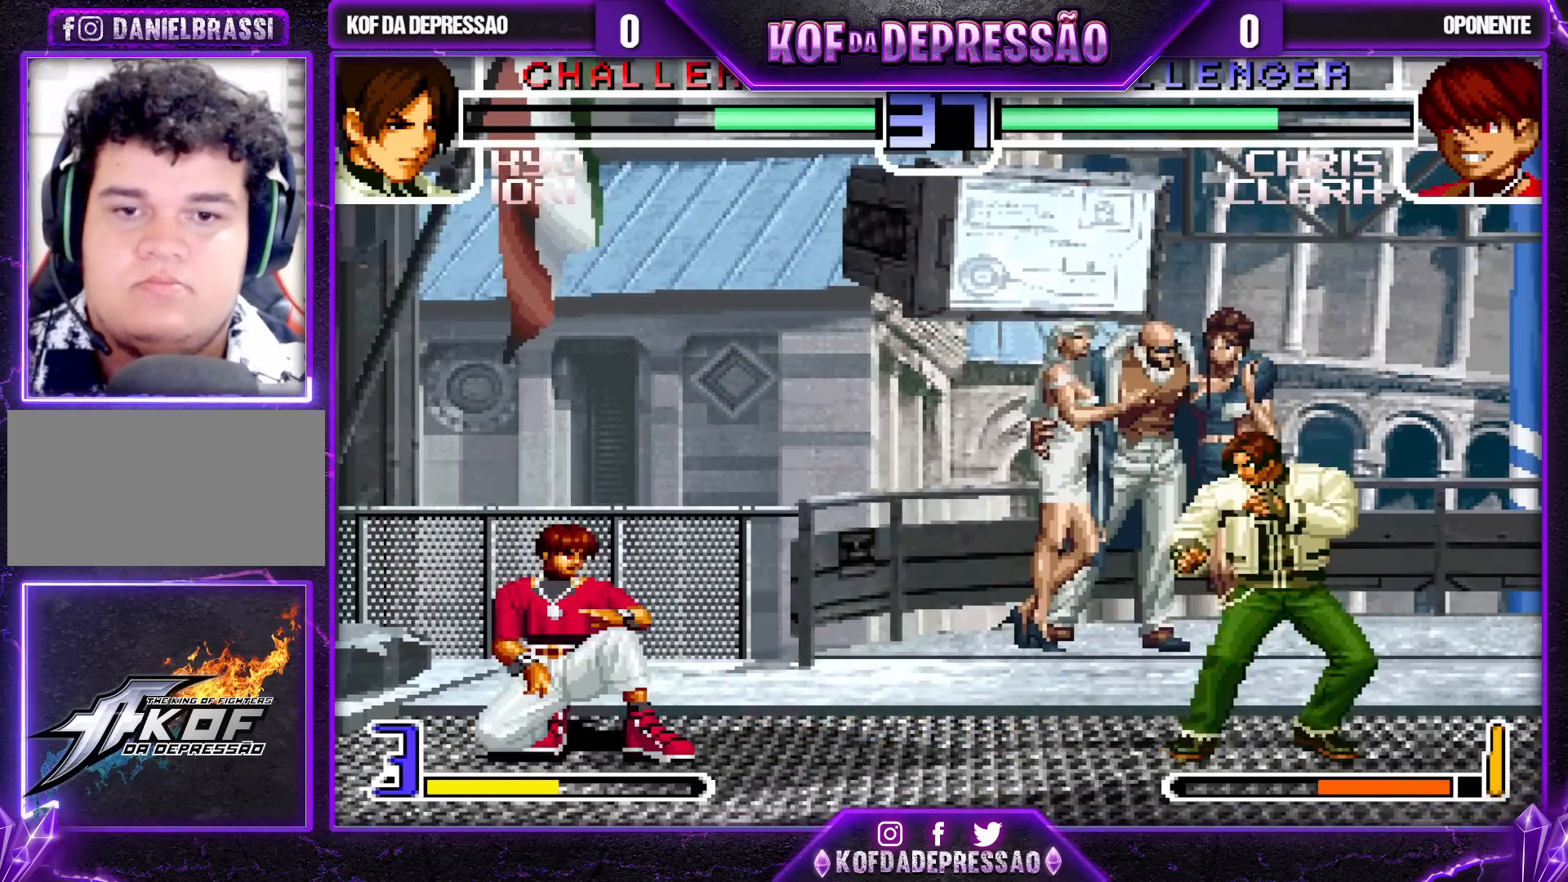
{"buttons": [], "left_stick": "down-right", "events": [[33, "left_stick", "up-left"], [100, "left_stick", "center"], [150, "CROSS", "down"], [200, "CROSS", "up"], [433, "left_stick", "down-right"]]}
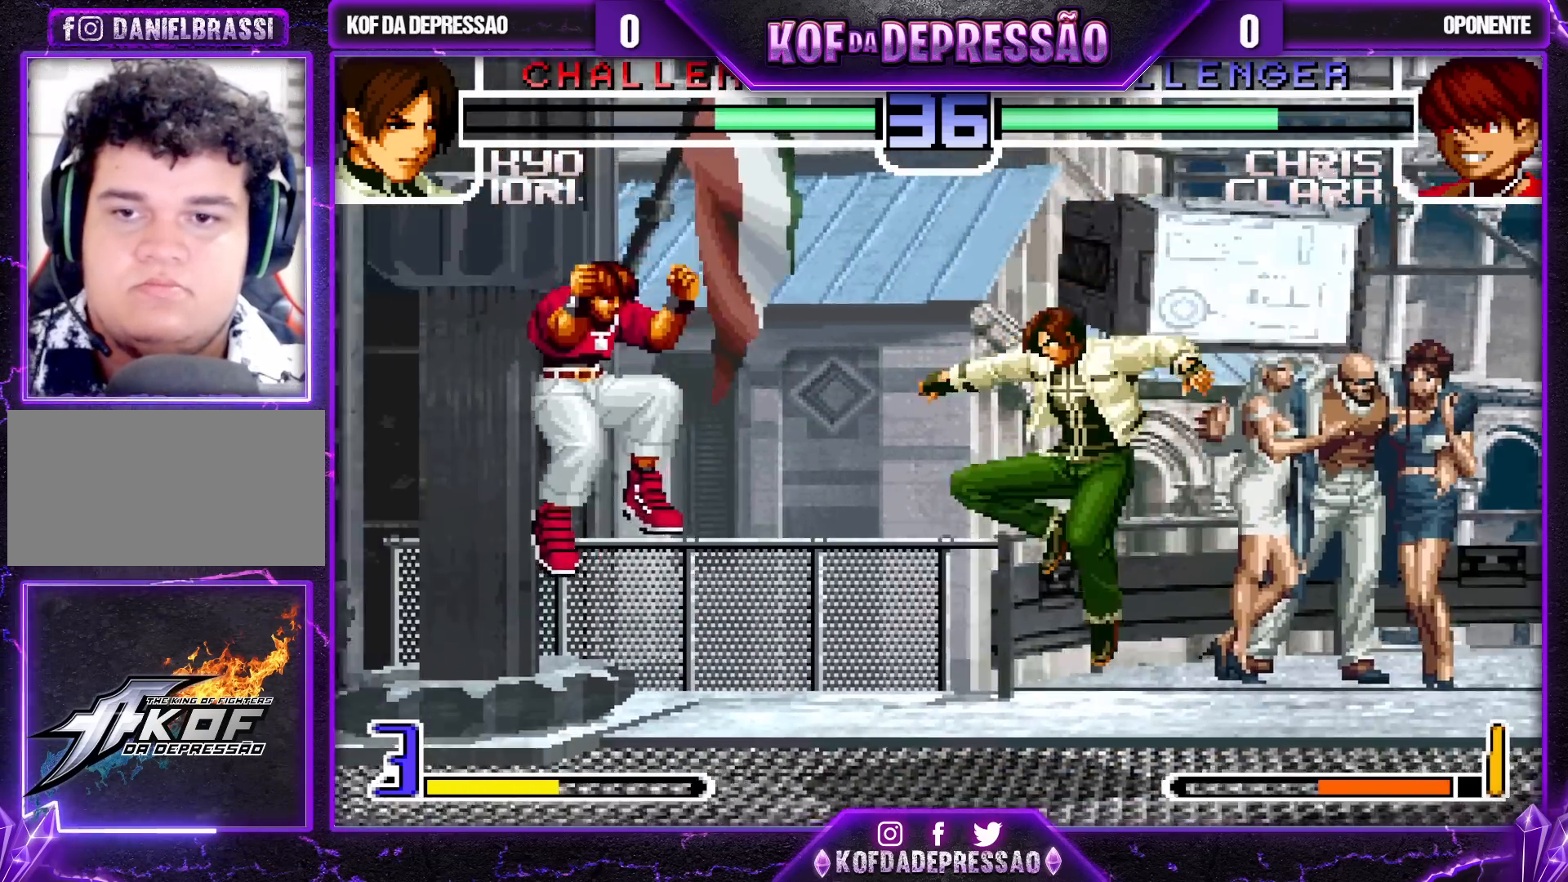
{"buttons": [], "left_stick": "down-right"}
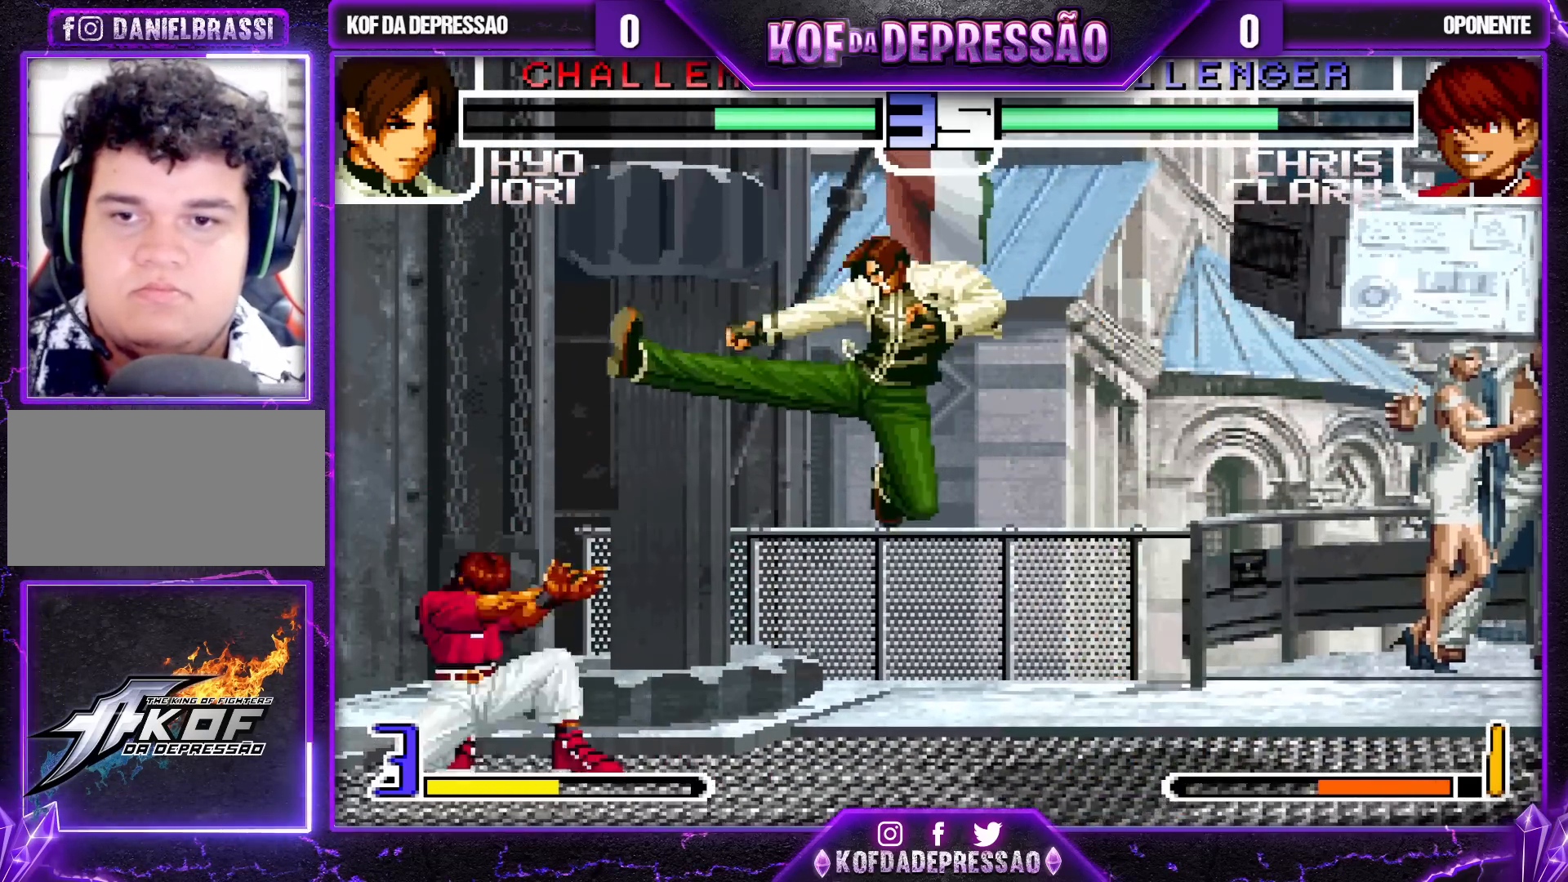
{"buttons": [], "left_stick": "down-right", "events": [[100, "TRIANGLE", "down"], [183, "TRIANGLE", "up"]]}
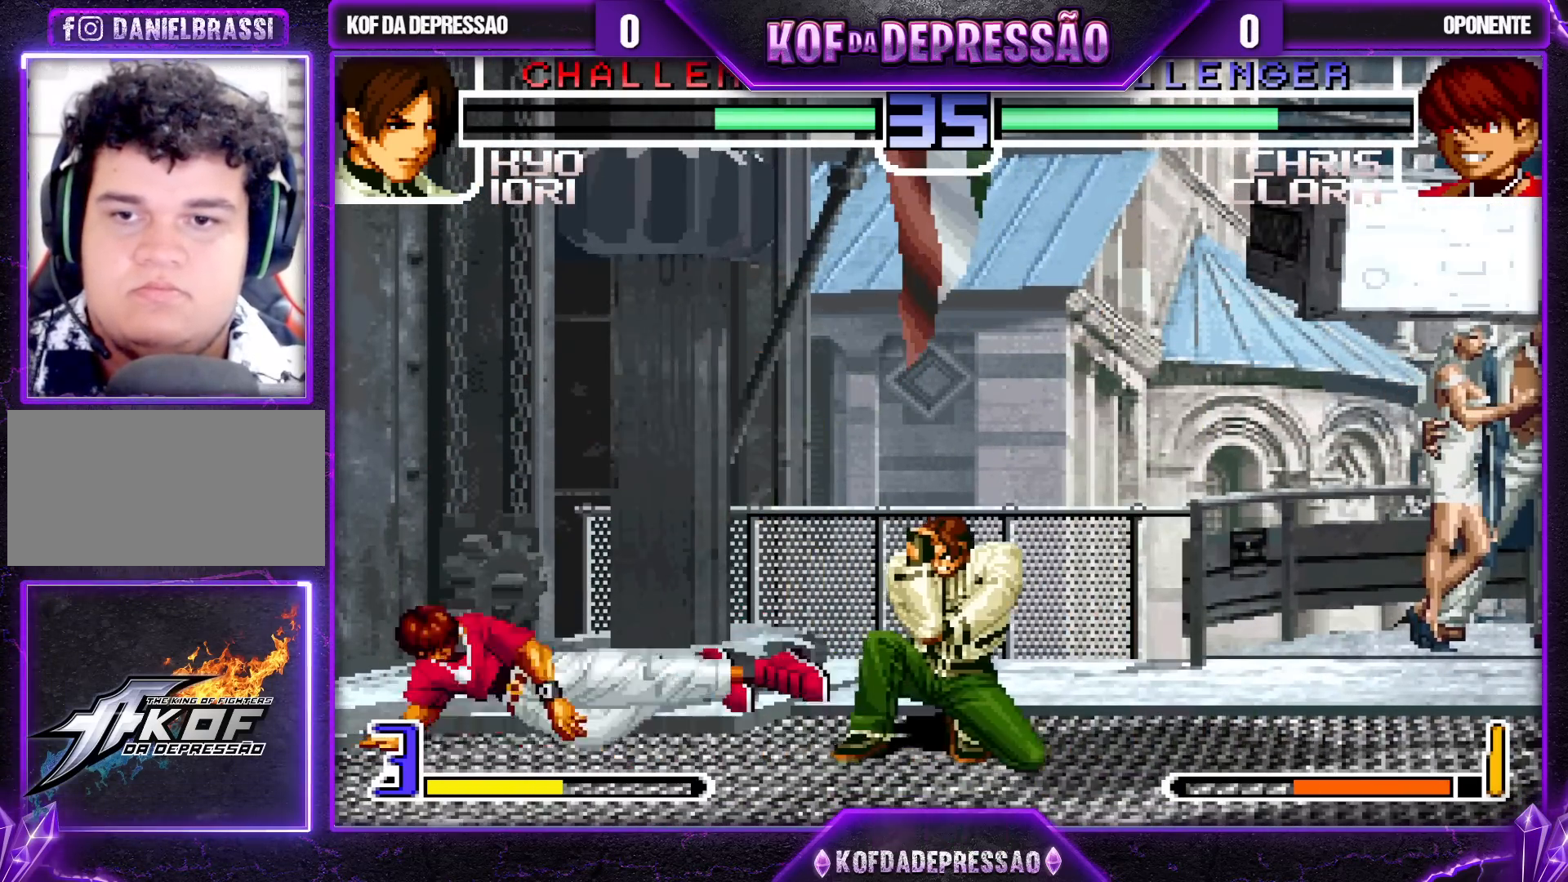
{"buttons": [], "left_stick": "down-right", "events": []}
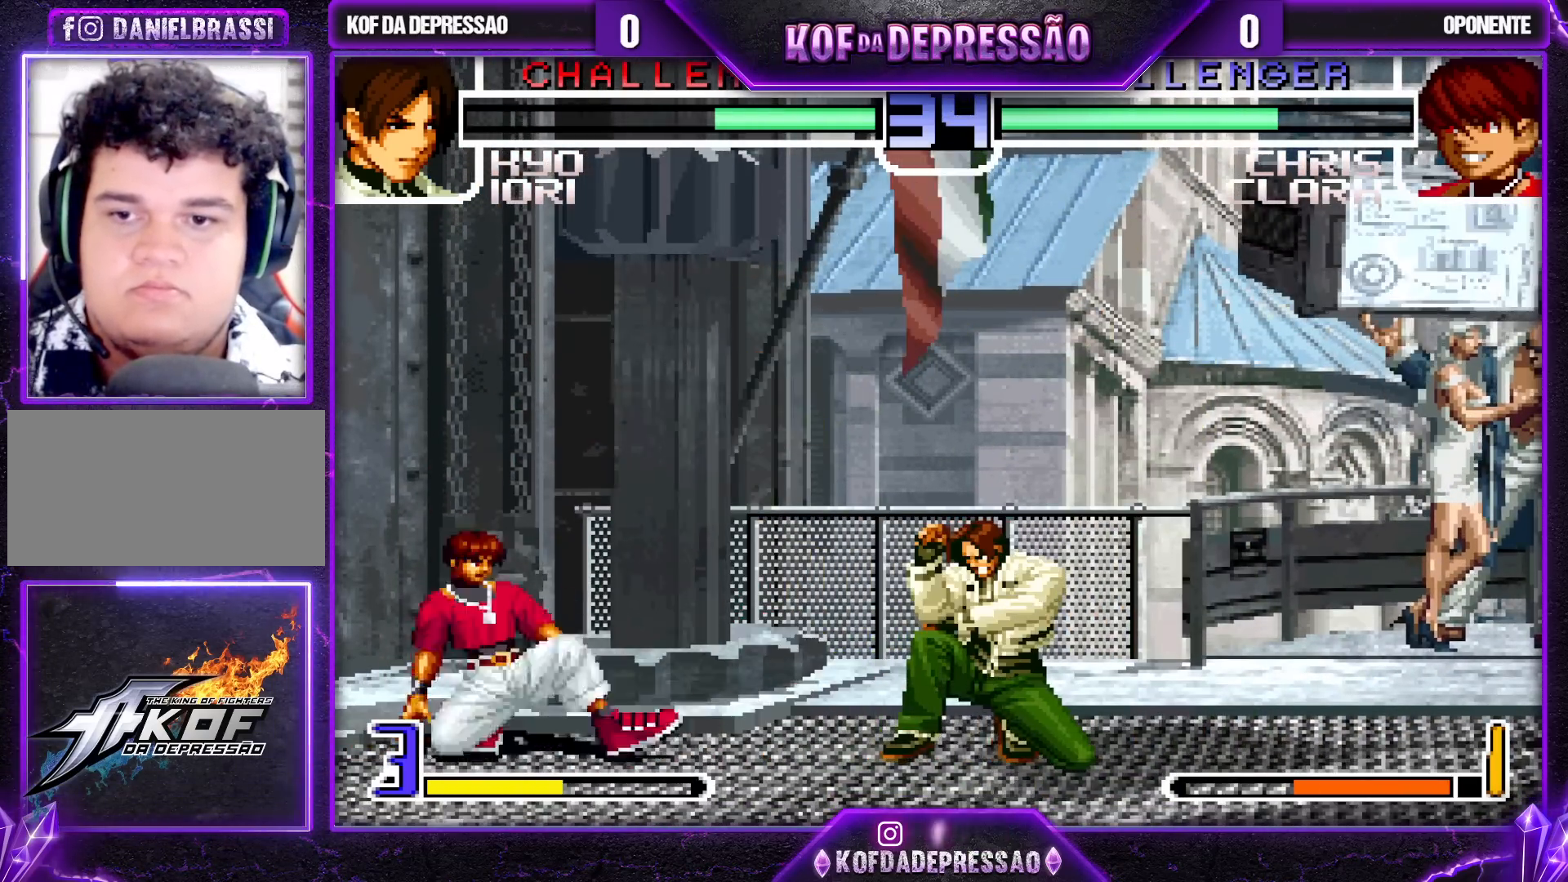
{"buttons": [], "left_stick": "down-right", "events": []}
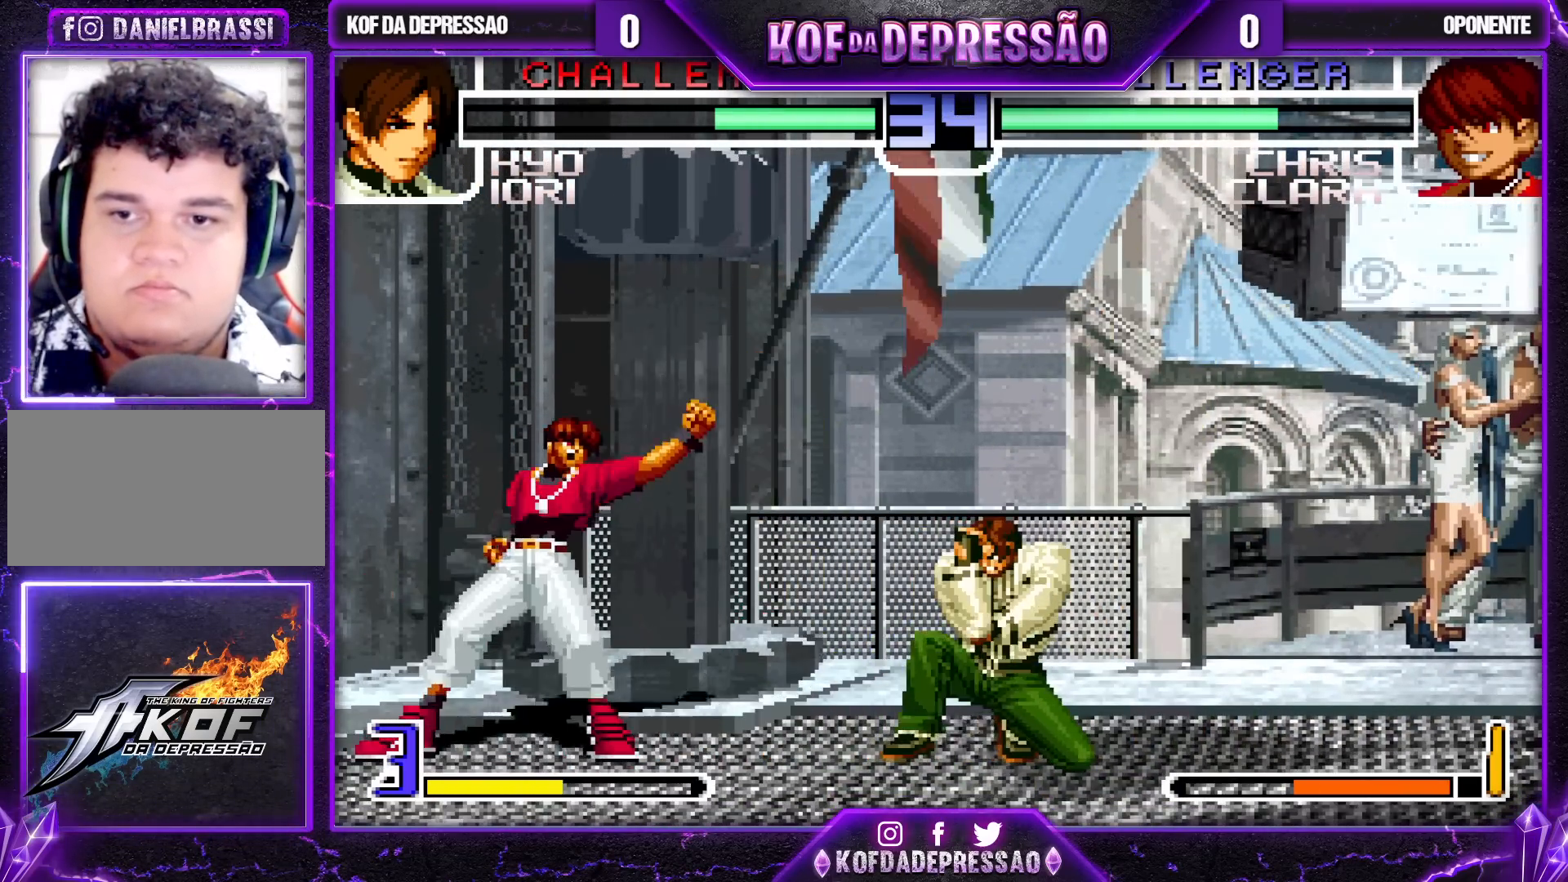
{"buttons": [], "left_stick": "down-right", "events": [[83, "left_stick", "right"], [250, "left_stick", "down-right"]]}
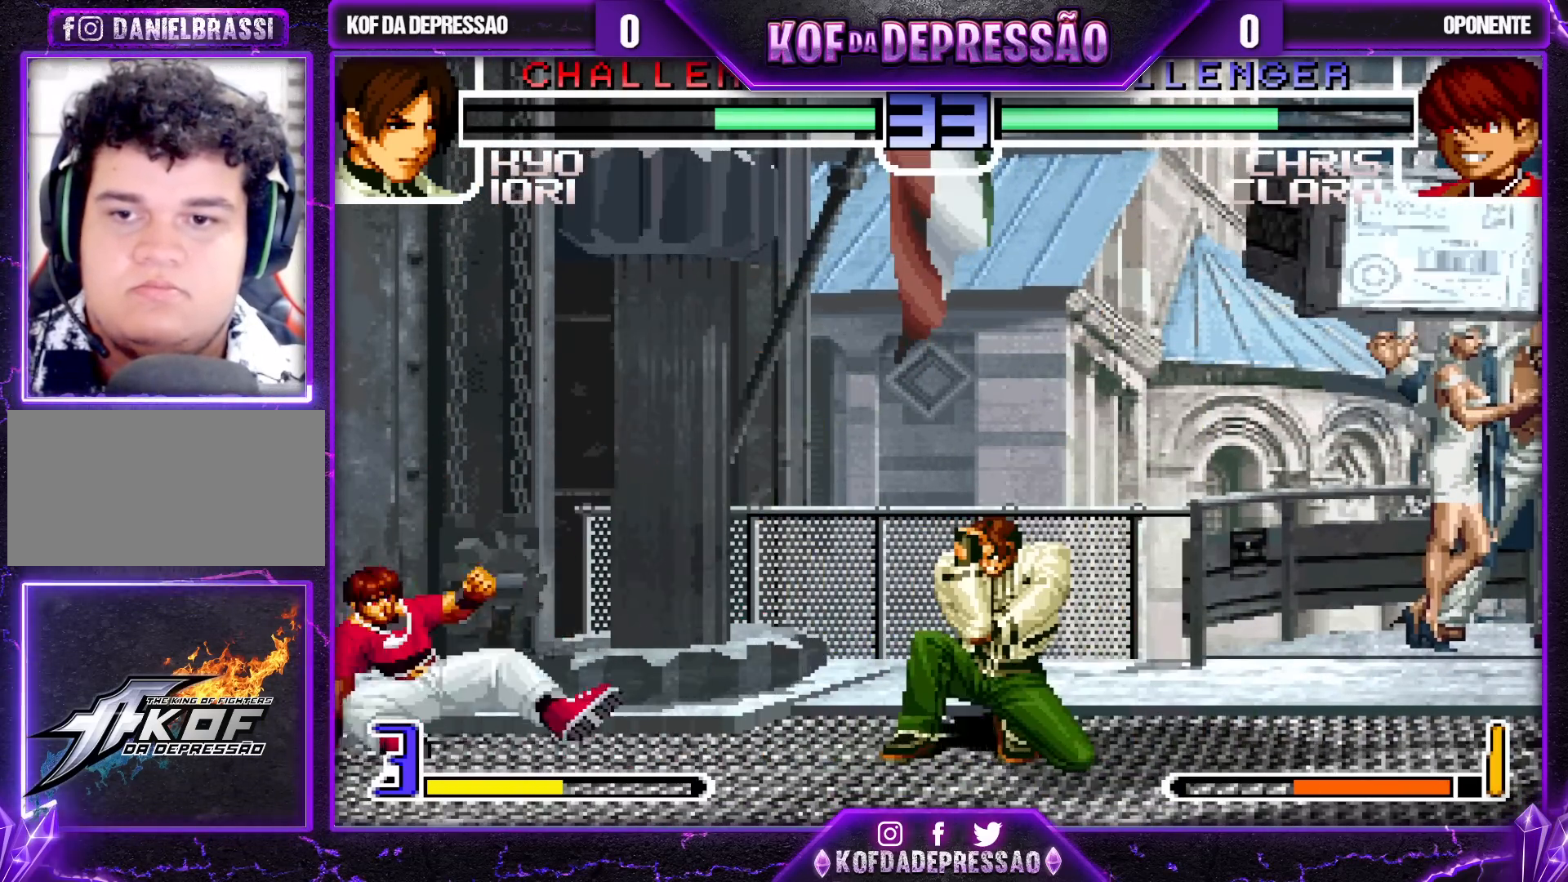
{"buttons": [], "left_stick": "right", "events": [[417, "left_stick", "center"], [500, "left_stick", "right"]]}
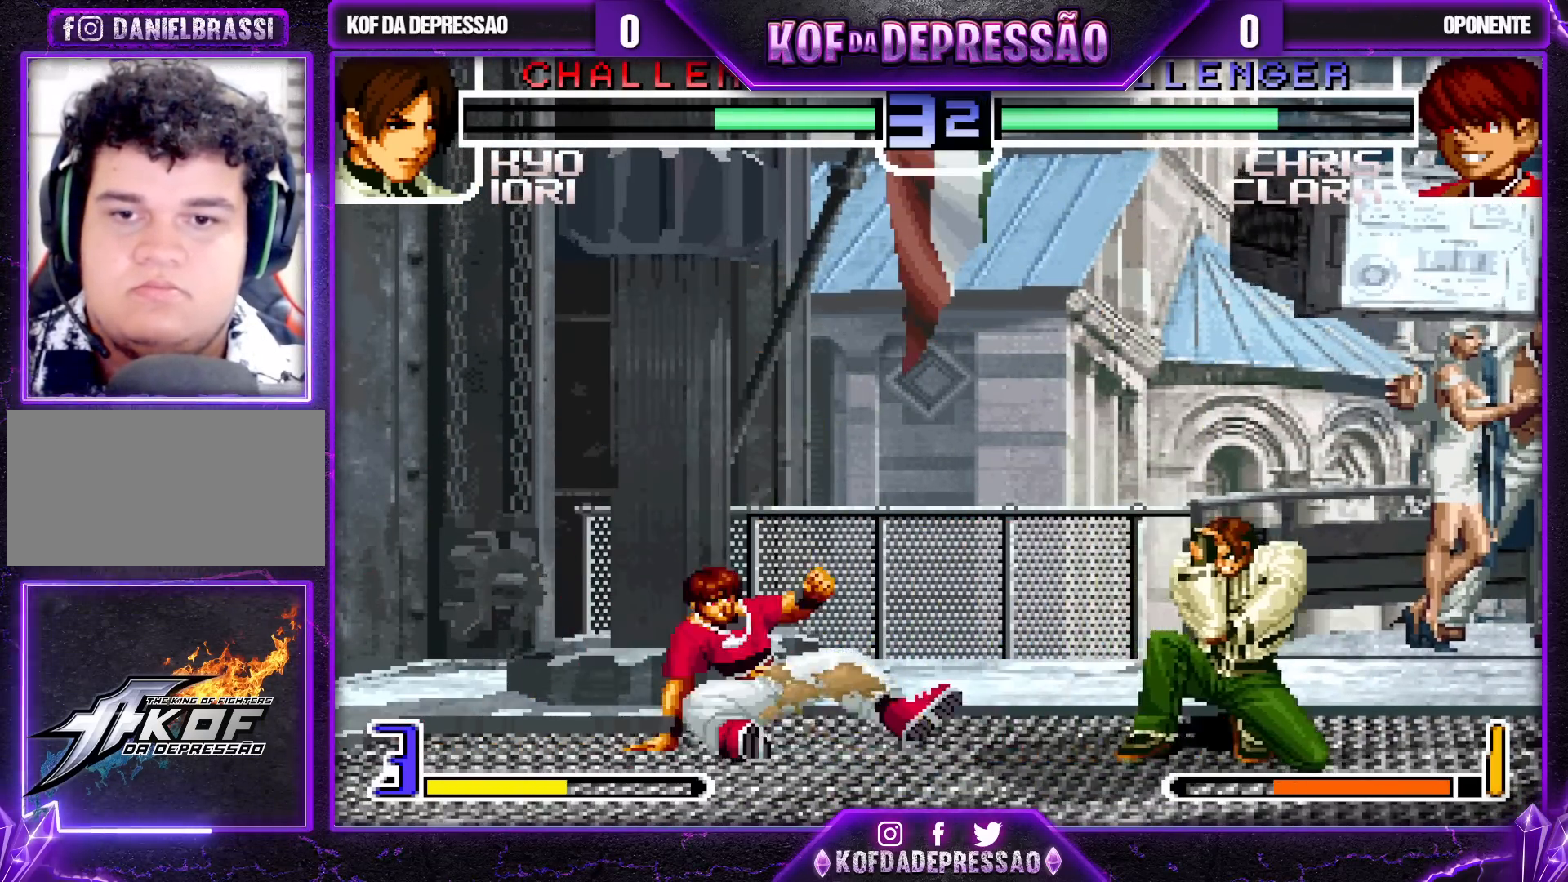
{"buttons": [], "left_stick": "down", "events": [[67, "left_stick", "center"], [150, "left_stick", "right"], [200, "left_stick", "down-right"], [217, "R1", "down"], [317, "left_stick", "center"], [350, "R1", "up"], [367, "left_stick", "right"], [450, "left_stick", "down"]]}
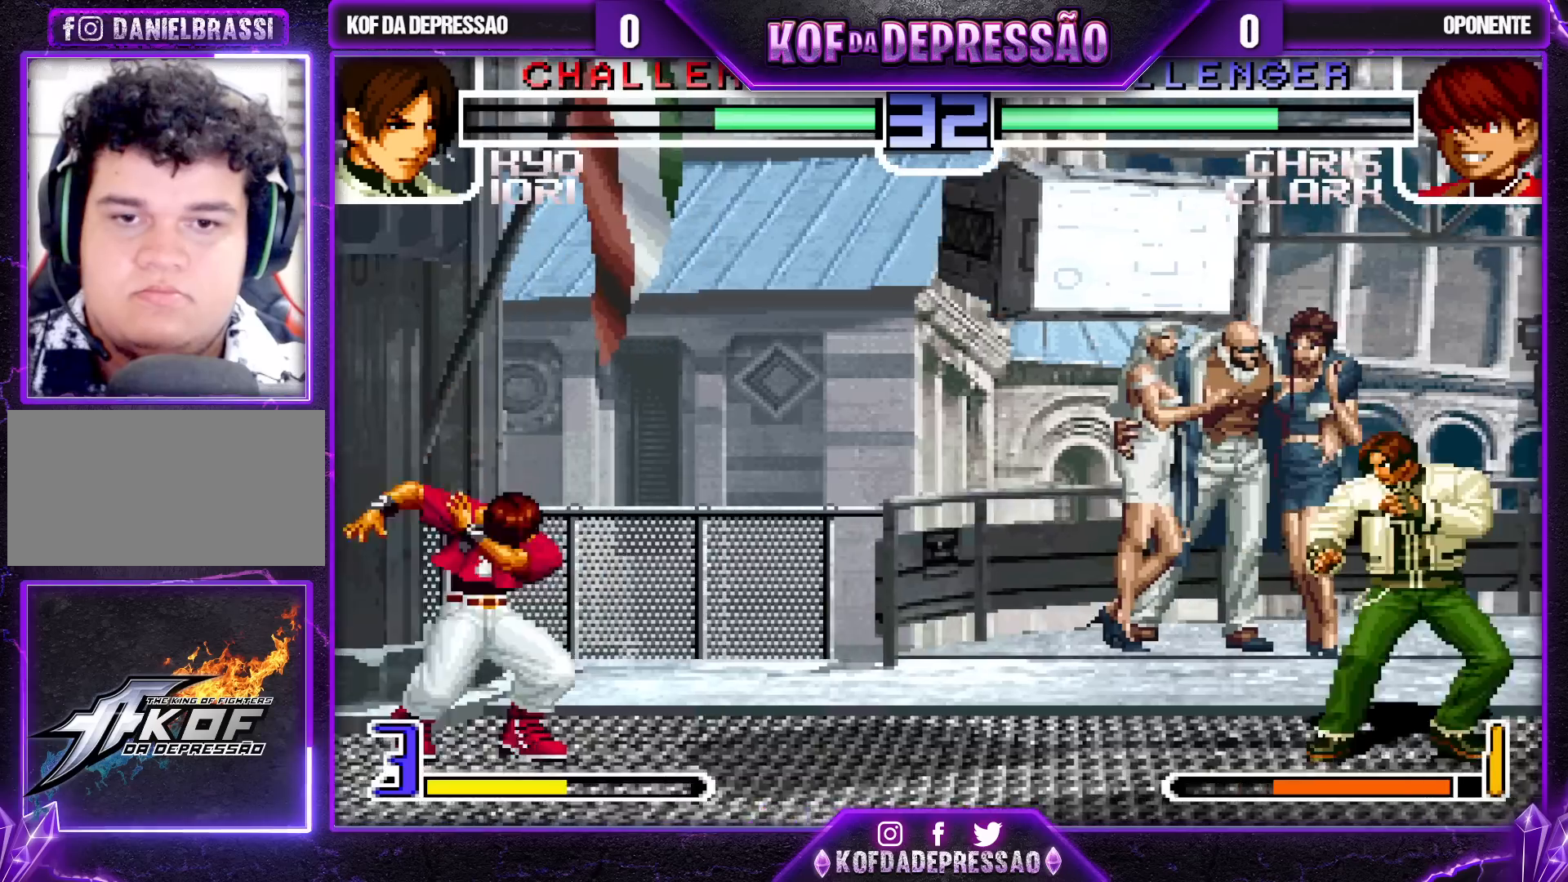
{"buttons": ["TRIANGLE"], "left_stick": "center", "events": [[50, "TRIANGLE", "down"], [50, "left_stick", "right"], [117, "left_stick", "center"]]}